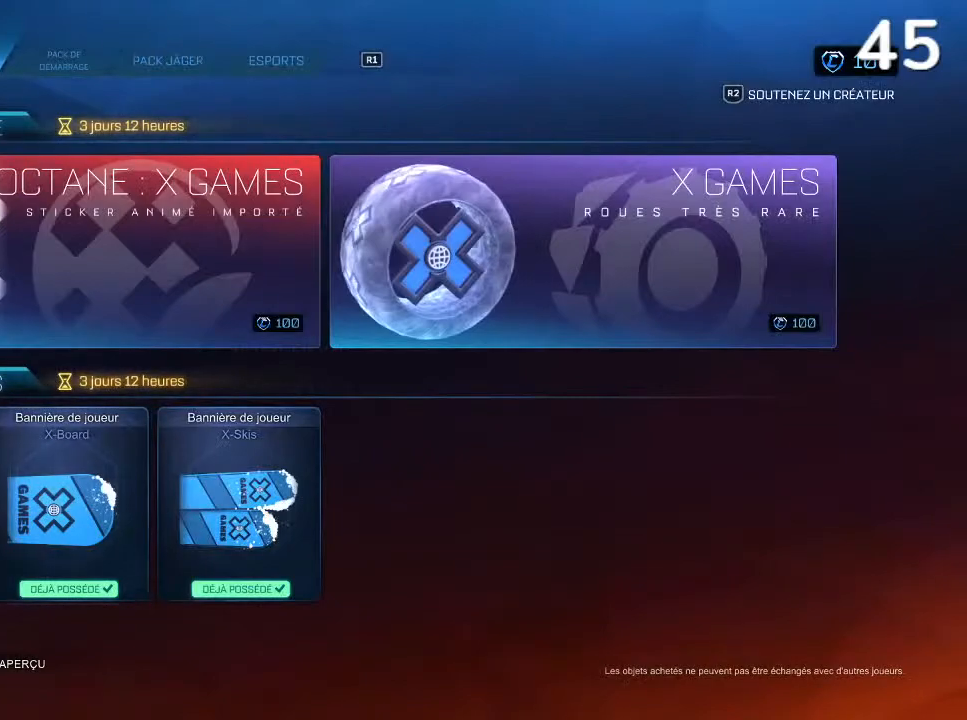
Gameplay with a controller (PlayStation layout); each line is a JSON object with the inputs held at the frame after it. "events" lists button and stick changes between this image and that frame as [ms after this image, input, new state], when the widget could be followed in between. Not read: L3.
{"buttons": [], "left_stick": "center", "right_stick": "center", "events": []}
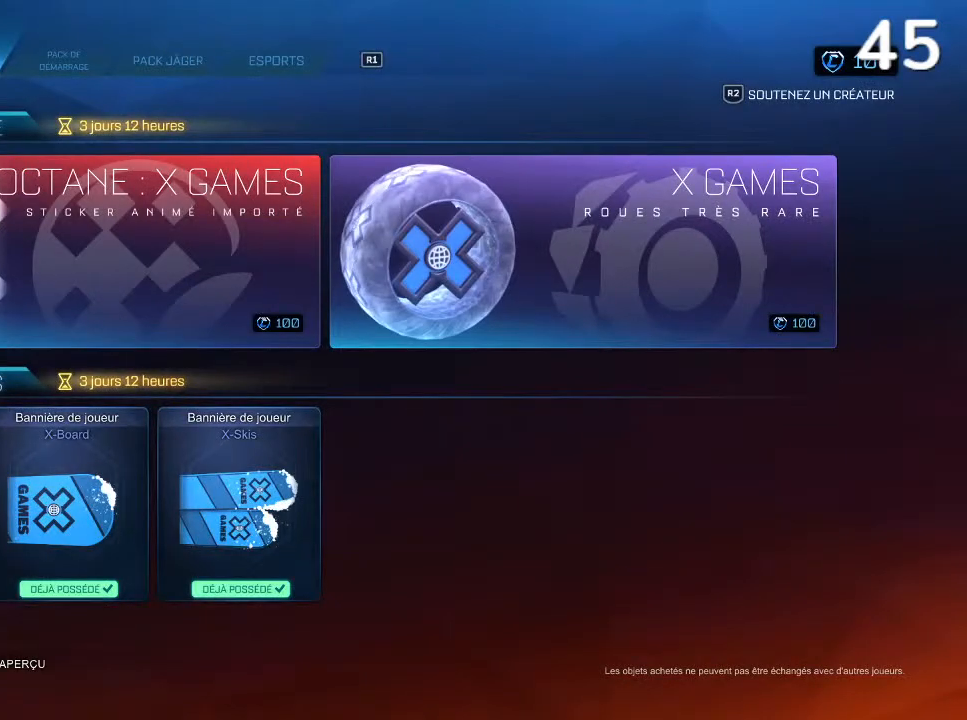
{"buttons": [], "left_stick": "center", "right_stick": "center", "events": [[100, "CROSS", "down"], [233, "CROSS", "up"]]}
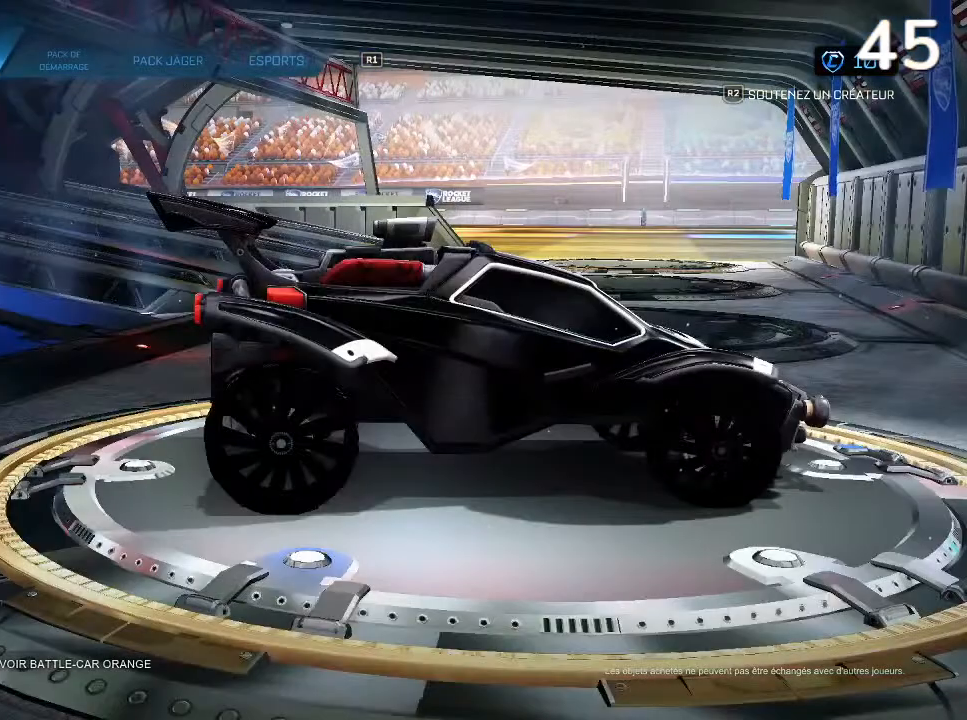
{"buttons": [], "left_stick": "center", "right_stick": "left", "events": [[500, "right_stick", "left"]]}
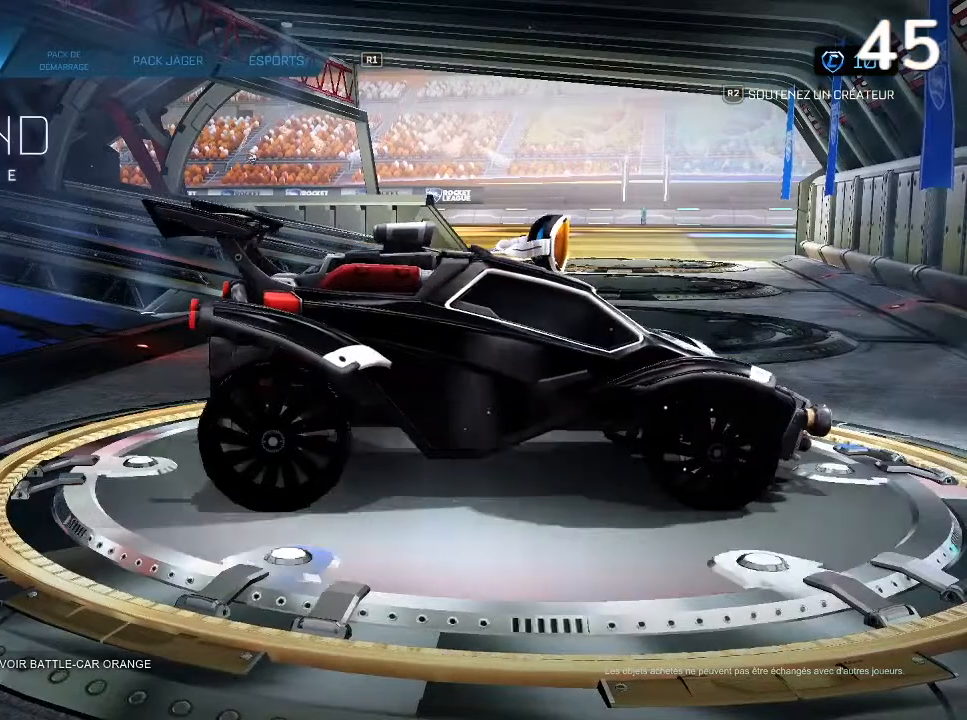
{"buttons": ["CIRCLE"], "left_stick": "center", "right_stick": "center", "events": [[300, "right_stick", "center"], [467, "CIRCLE", "down"]]}
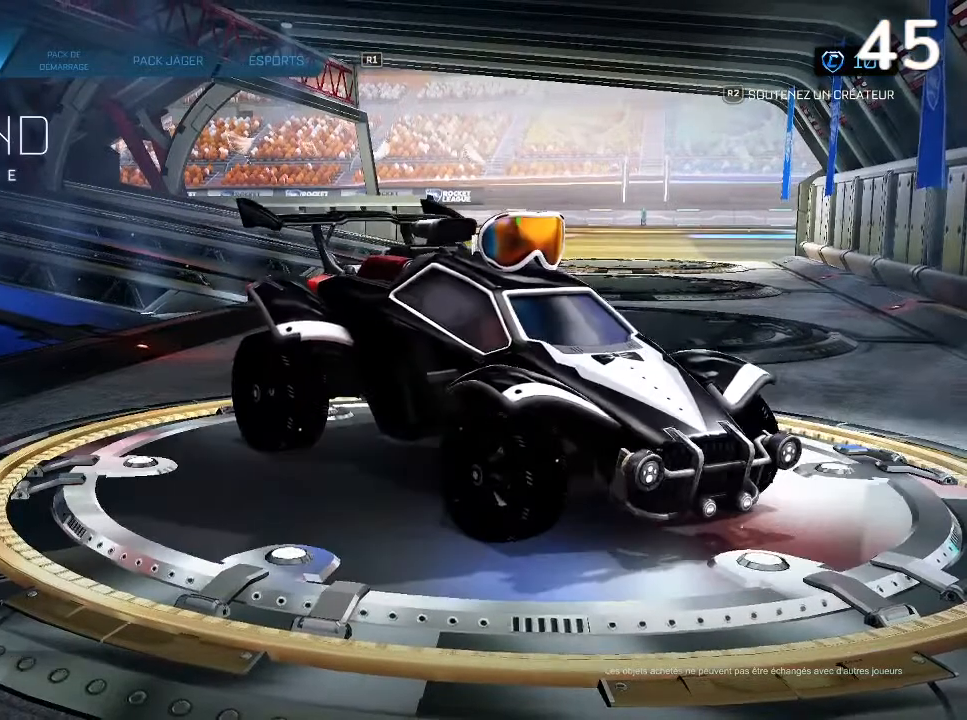
{"buttons": [], "left_stick": "center", "right_stick": "center", "events": [[33, "CIRCLE", "up"], [300, "DPAD_UP", "down"], [367, "DPAD_UP", "up"]]}
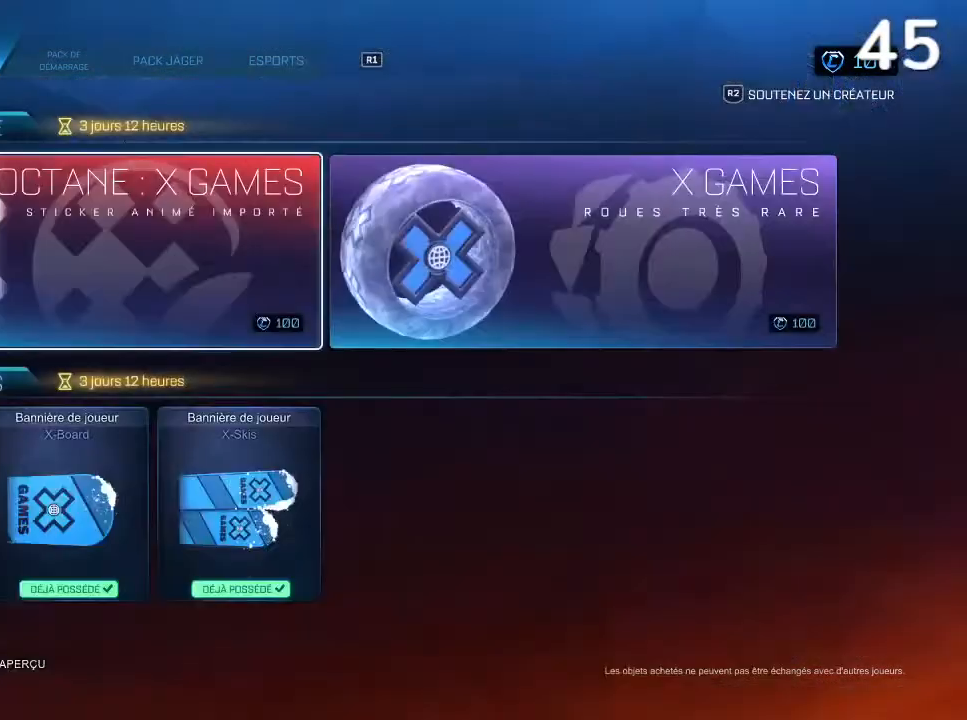
{"buttons": [], "left_stick": "center", "right_stick": "center", "events": [[133, "CROSS", "down"], [200, "CROSS", "up"]]}
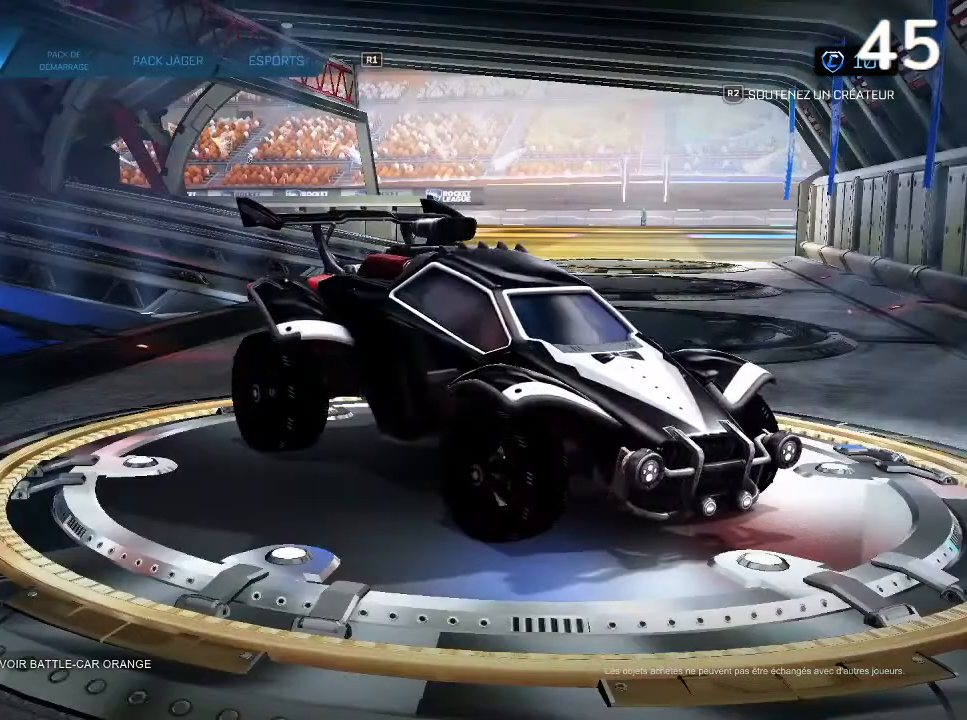
{"buttons": ["CROSS"], "left_stick": "center", "right_stick": "center", "events": [[467, "CROSS", "down"]]}
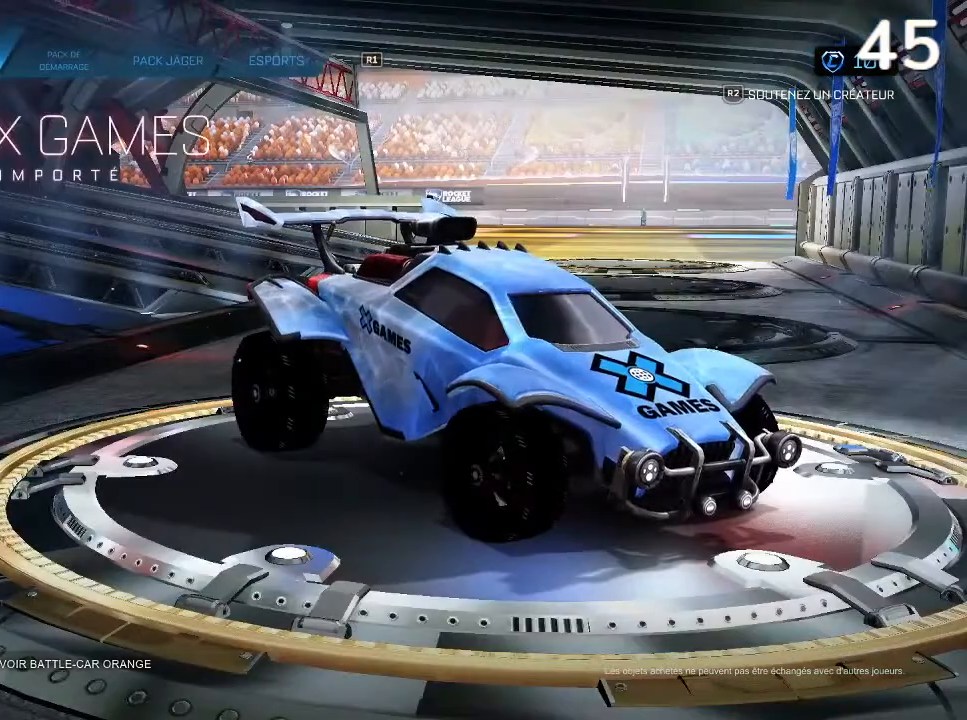
{"buttons": [], "left_stick": "center", "right_stick": "center", "events": [[300, "CROSS", "up"]]}
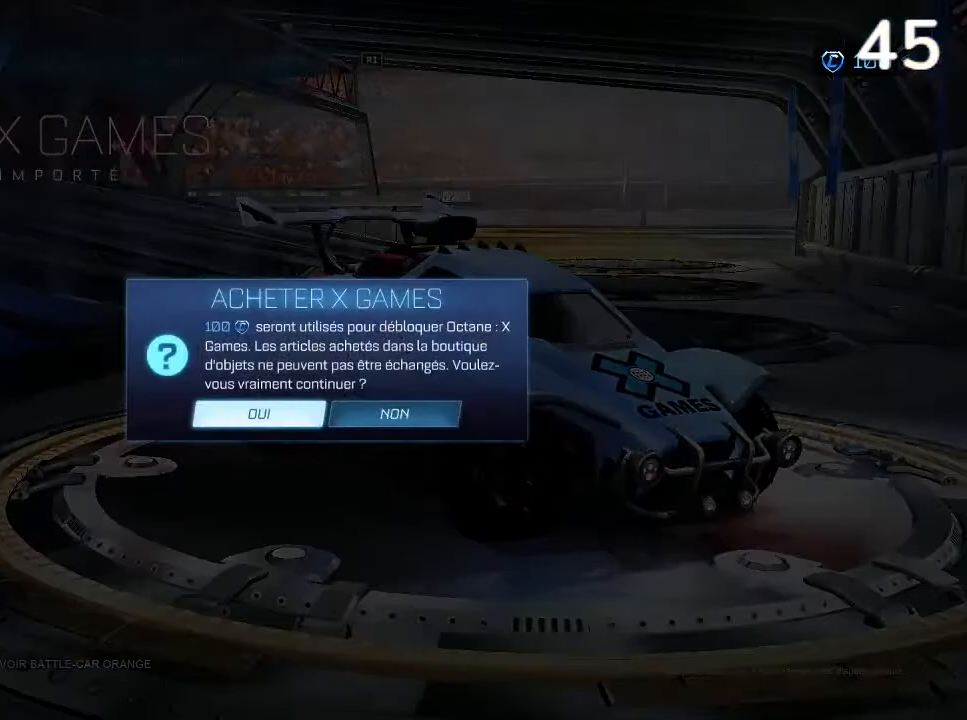
{"buttons": [], "left_stick": "center", "right_stick": "center", "events": [[333, "CROSS", "down"], [400, "CROSS", "up"]]}
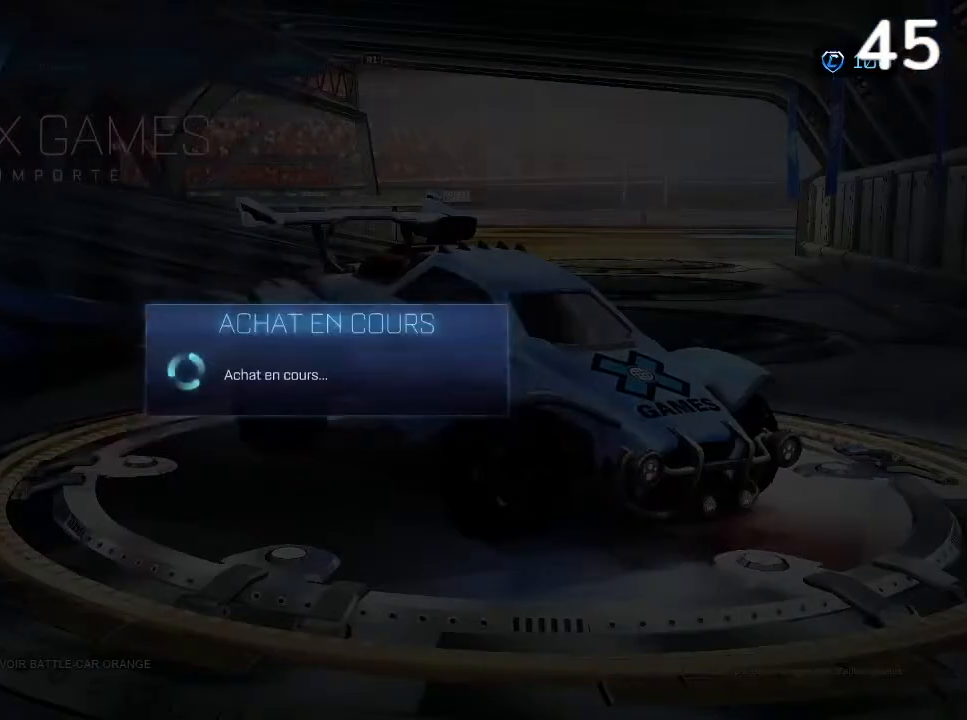
{"buttons": [], "left_stick": "center", "right_stick": "center", "events": []}
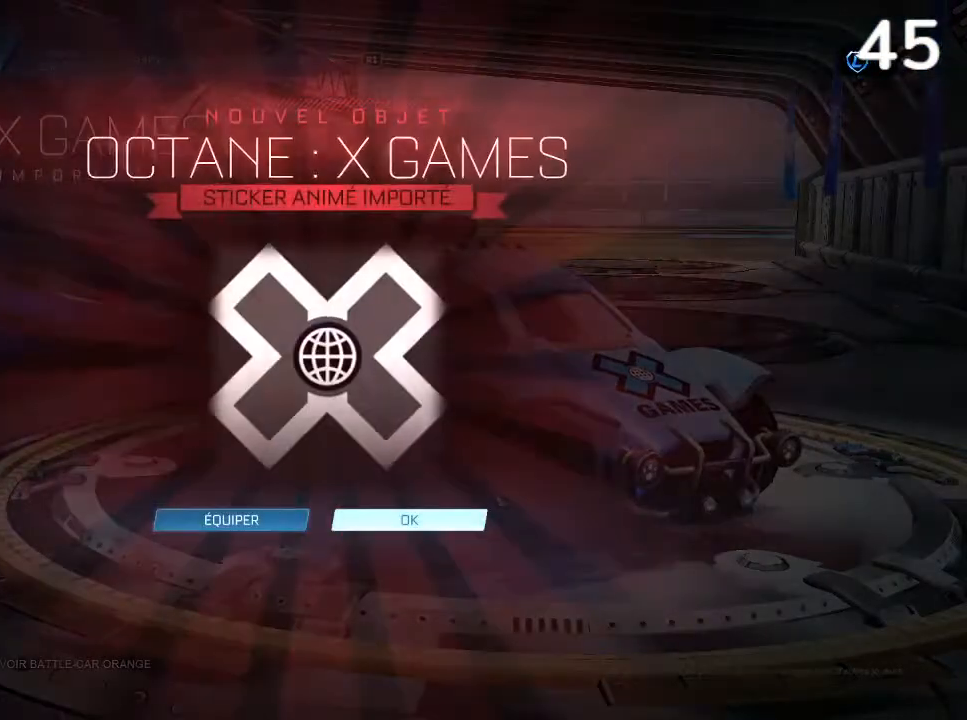
{"buttons": [], "left_stick": "center", "right_stick": "center", "events": [[367, "CROSS", "down"], [433, "CROSS", "up"]]}
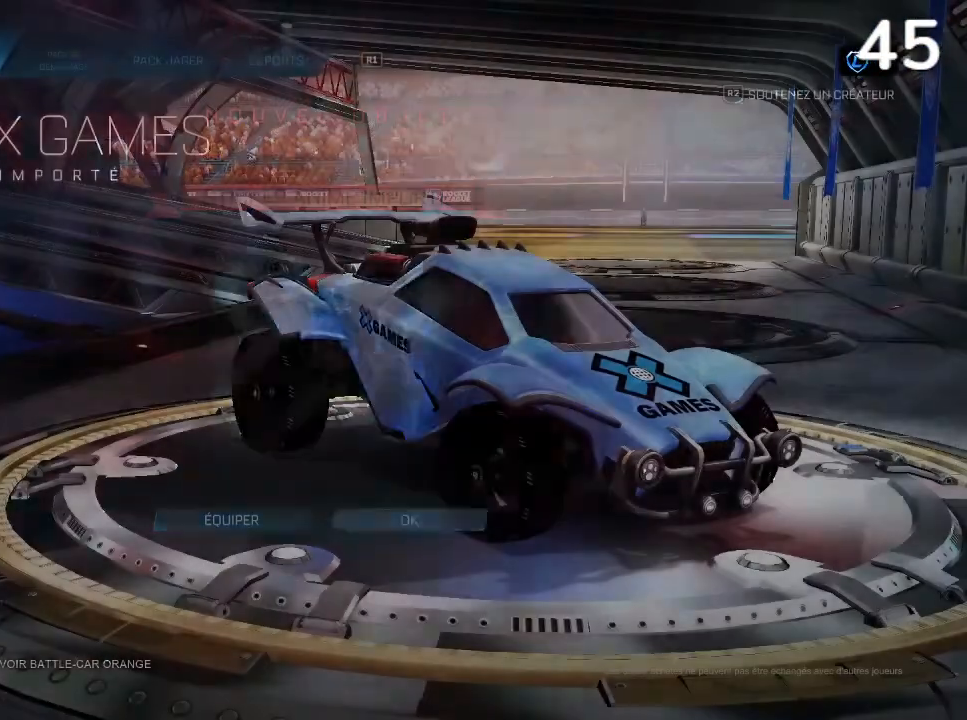
{"buttons": [], "left_stick": "center", "right_stick": "center", "events": [[267, "CIRCLE", "down"], [300, "CIRCLE", "up"]]}
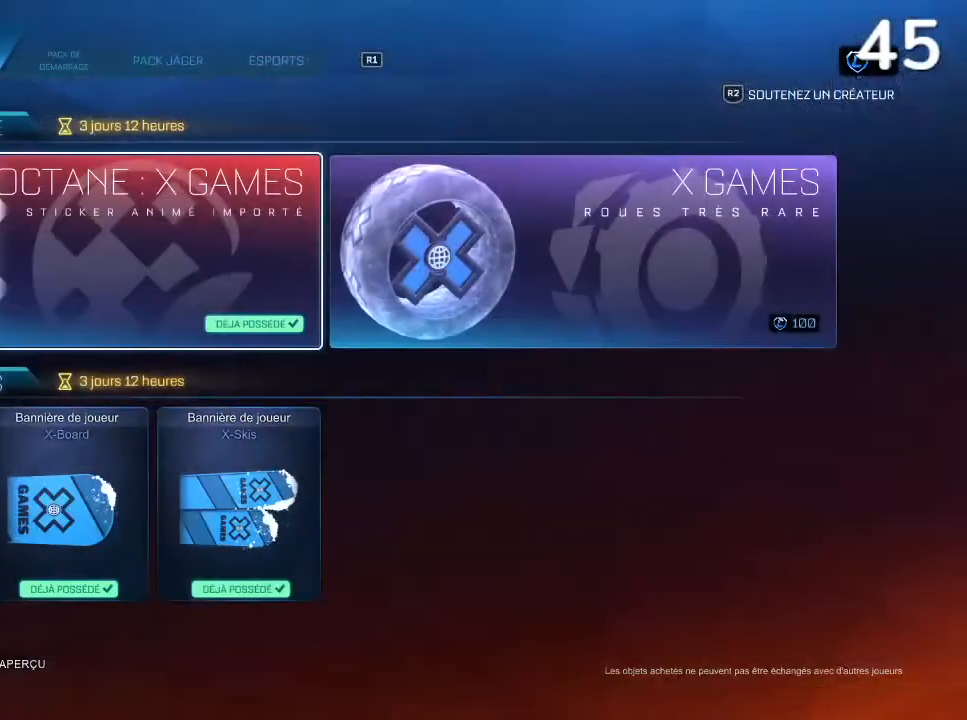
{"buttons": ["DPAD_DOWN"], "left_stick": "center", "right_stick": "center", "events": [[167, "CIRCLE", "down"], [233, "CIRCLE", "up"], [500, "DPAD_DOWN", "down"]]}
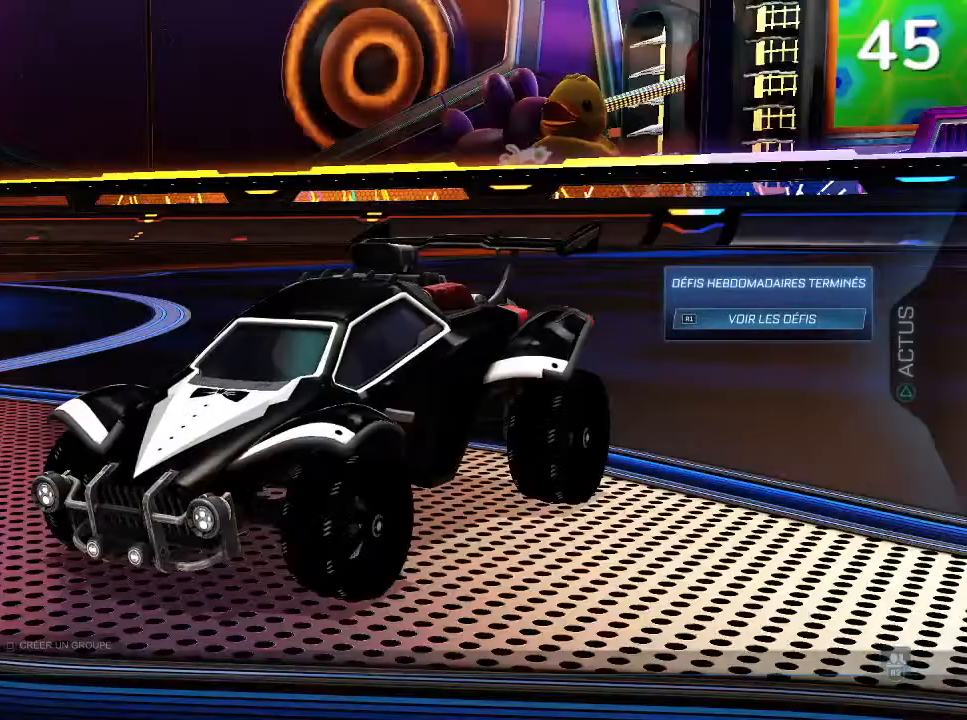
{"buttons": ["DPAD_DOWN"], "left_stick": "center", "right_stick": "center", "events": [[100, "DPAD_DOWN", "up"], [267, "DPAD_DOWN", "down"], [367, "DPAD_DOWN", "up"], [500, "DPAD_DOWN", "down"]]}
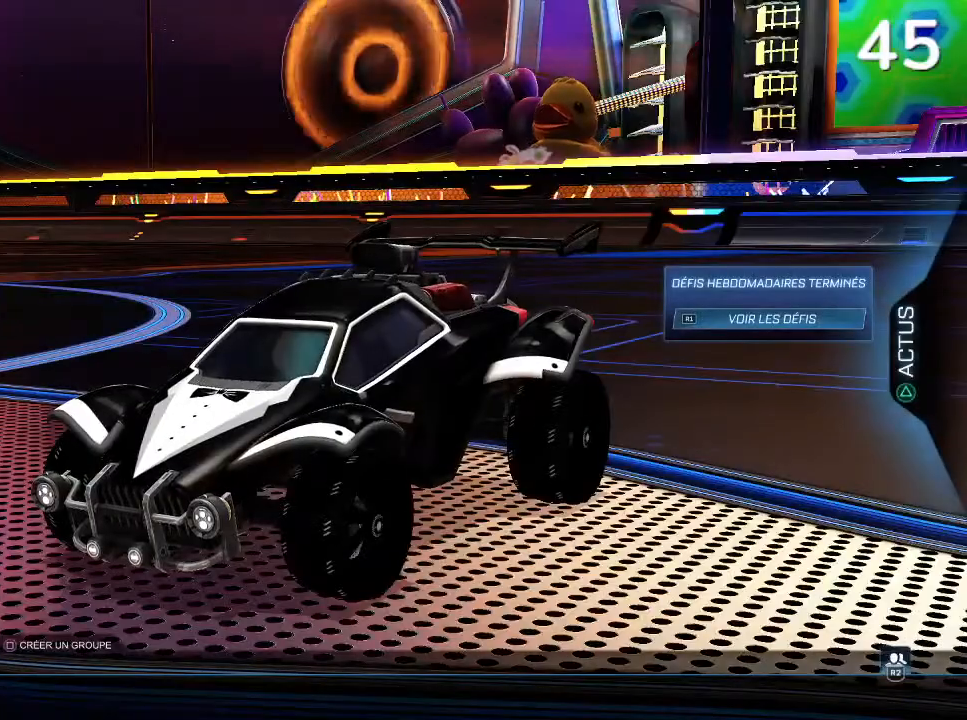
{"buttons": [], "left_stick": "center", "right_stick": "center", "events": [[33, "DPAD_DOWN", "up"], [300, "DPAD_UP", "down"], [400, "CROSS", "down"], [400, "DPAD_UP", "up"], [500, "CROSS", "up"]]}
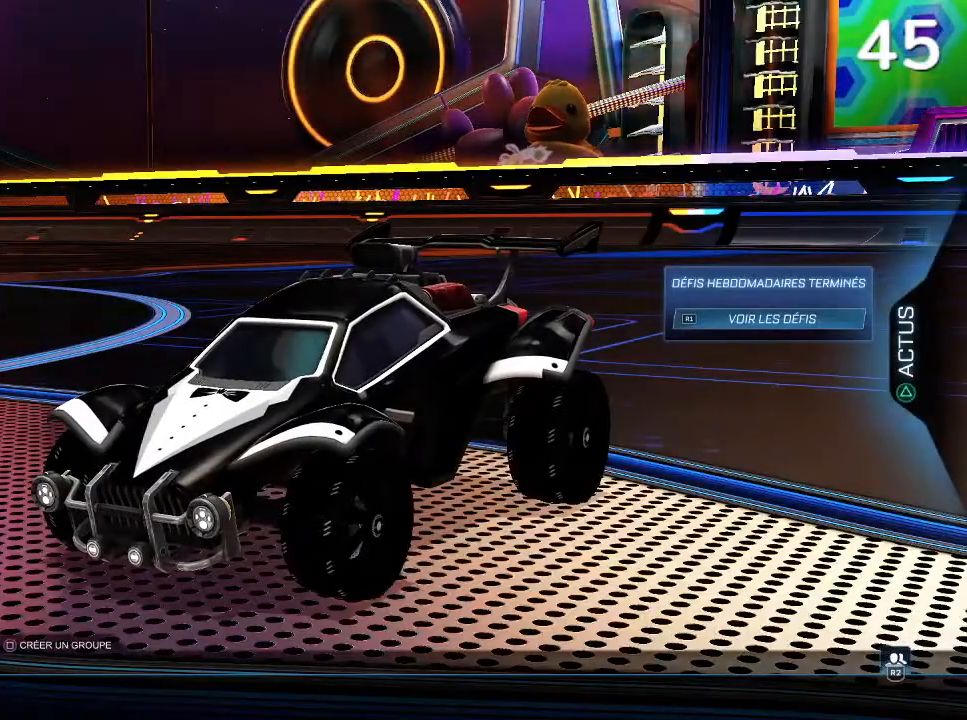
{"buttons": [], "left_stick": "center", "right_stick": "center", "events": []}
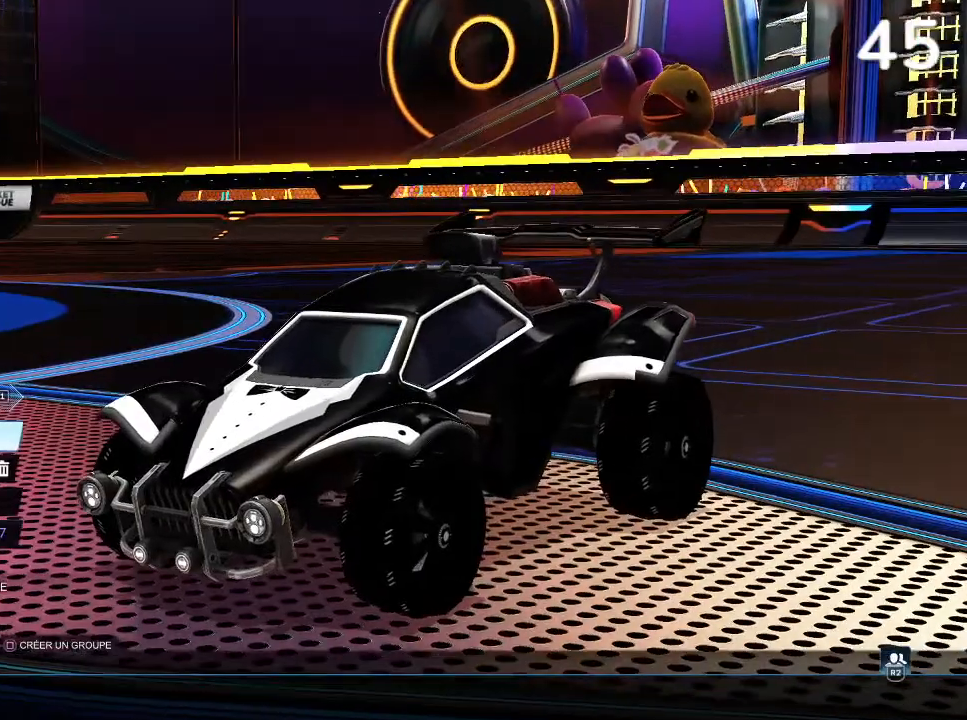
{"buttons": [], "left_stick": "center", "right_stick": "center", "events": [[167, "R1", "down"], [233, "R1", "up"]]}
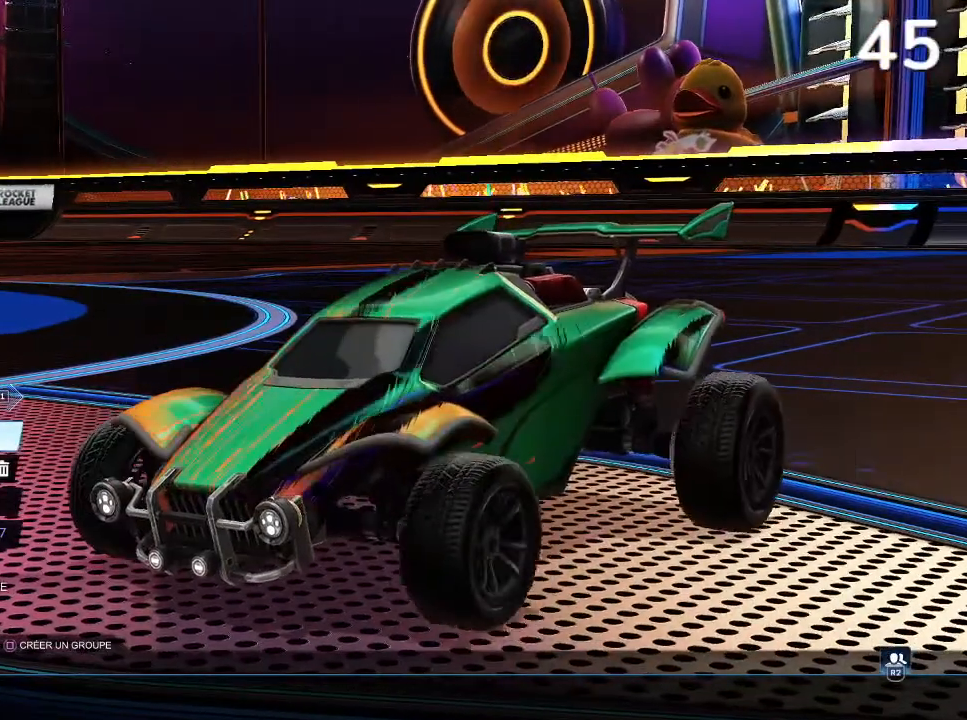
{"buttons": [], "left_stick": "center", "right_stick": "center", "events": []}
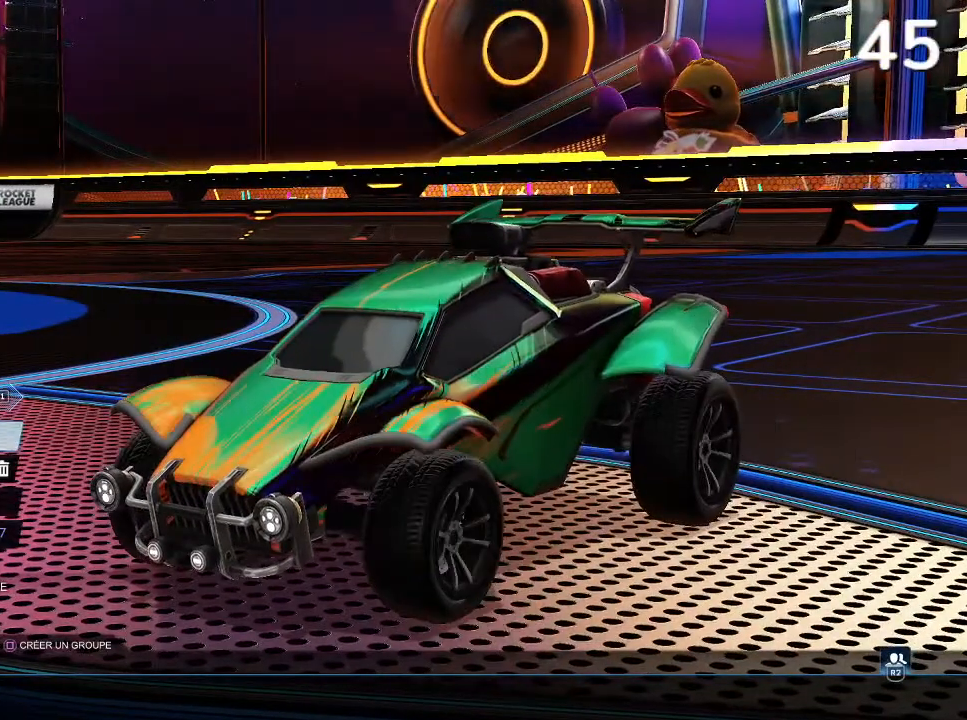
{"buttons": [], "left_stick": "center", "right_stick": "center", "events": []}
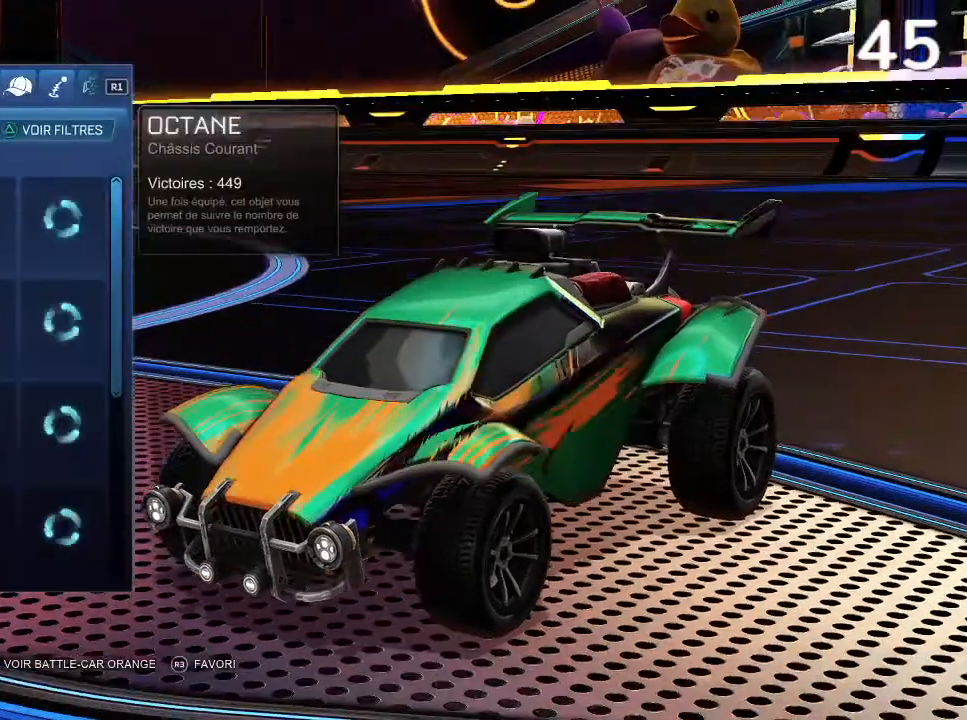
{"buttons": [], "left_stick": "center", "right_stick": "center", "events": [[233, "R1", "down"], [300, "R1", "up"]]}
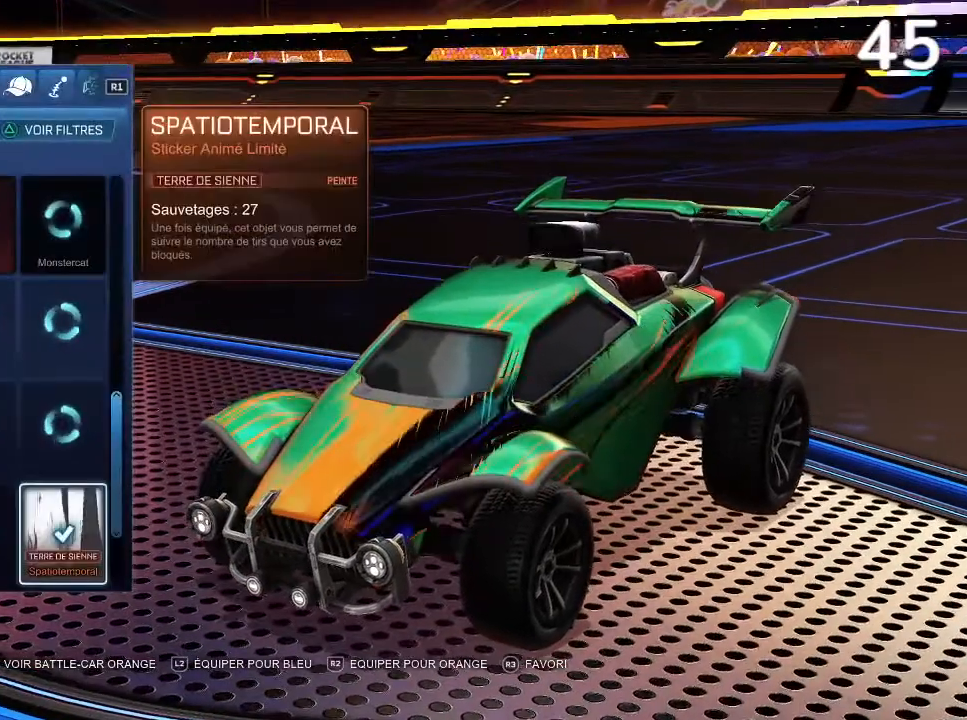
{"buttons": [], "left_stick": "center", "right_stick": "center", "events": [[333, "L1", "down"], [400, "L1", "up"]]}
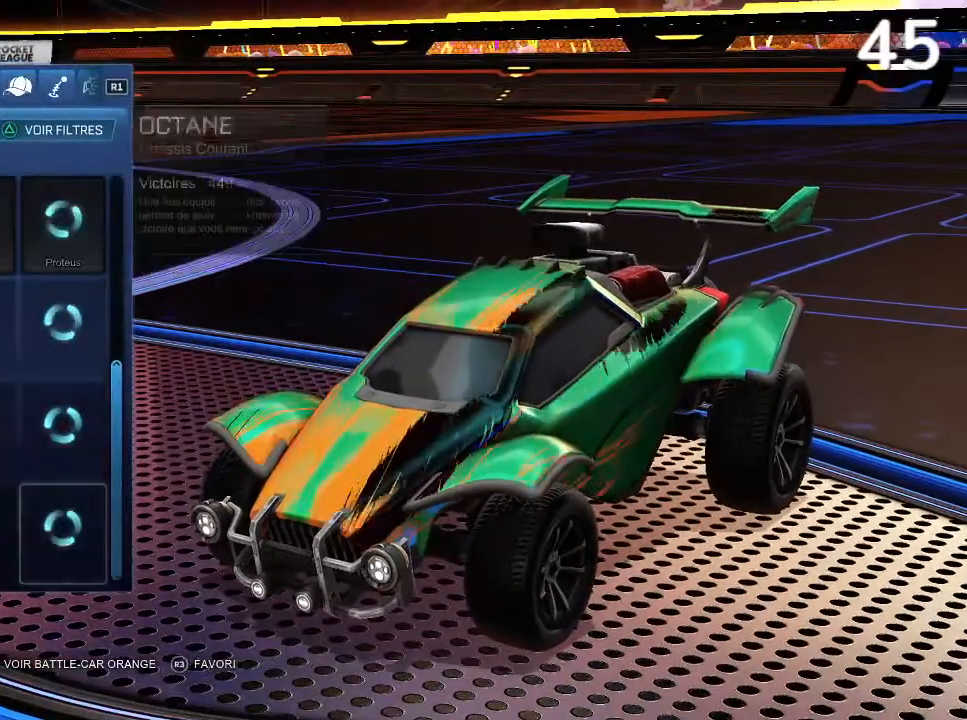
{"buttons": [], "left_stick": "center", "right_stick": "center", "events": []}
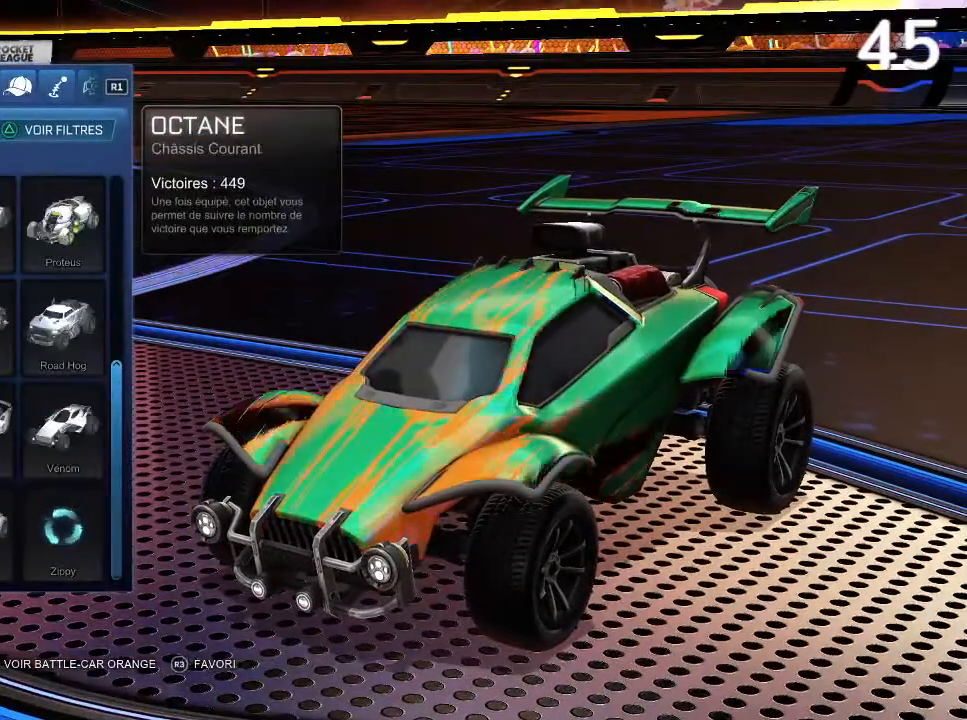
{"buttons": [], "left_stick": "center", "right_stick": "center", "events": [[300, "R1", "down"], [367, "R1", "up"]]}
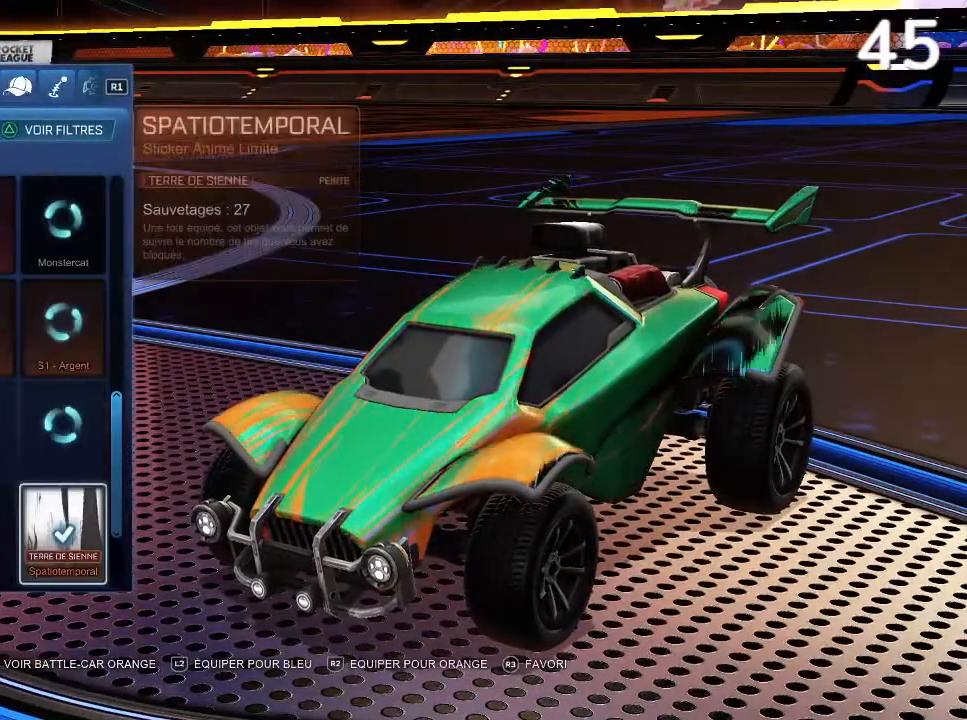
{"buttons": [], "left_stick": "center", "right_stick": "center", "events": []}
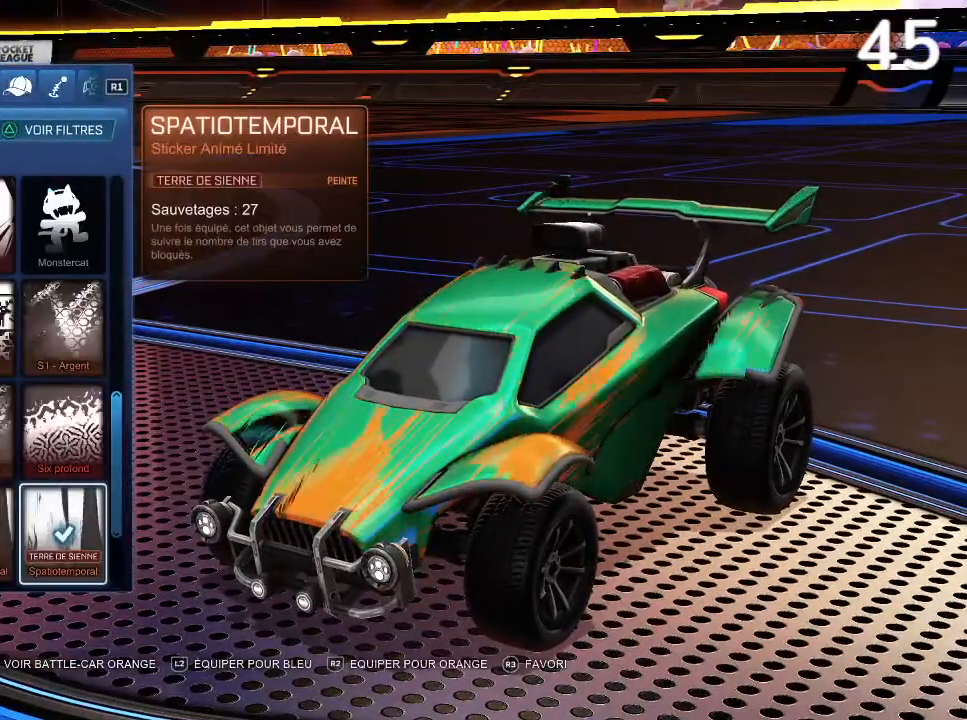
{"buttons": ["DPAD_DOWN"], "left_stick": "center", "right_stick": "center", "events": [[200, "DPAD_RIGHT", "down"], [300, "DPAD_RIGHT", "up"], [500, "DPAD_DOWN", "down"]]}
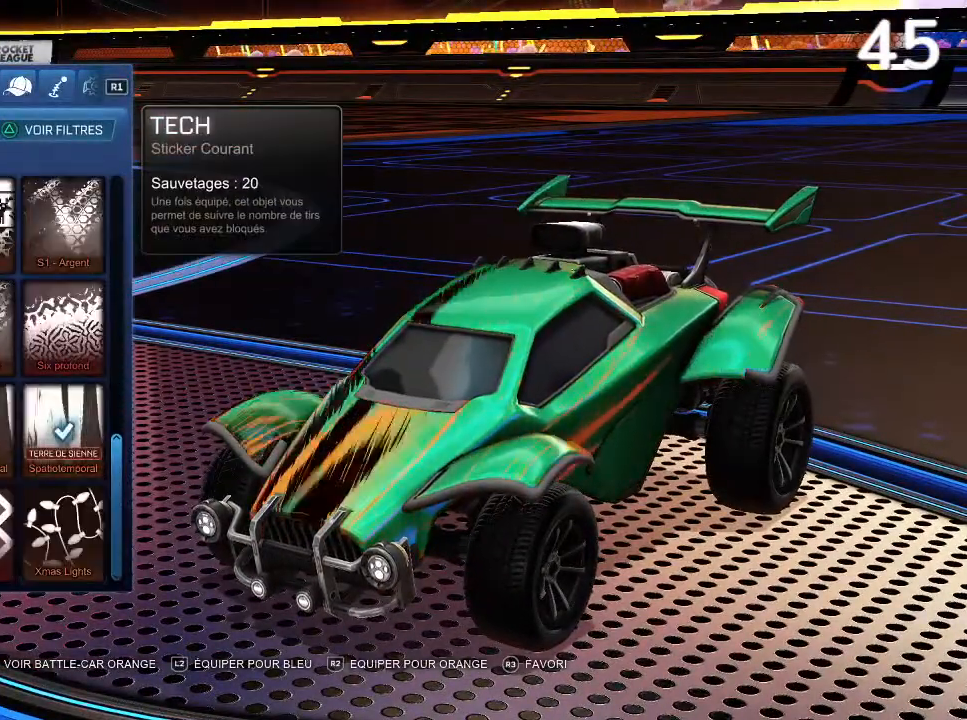
{"buttons": [], "left_stick": "center", "right_stick": "center", "events": [[100, "DPAD_DOWN", "up"], [333, "DPAD_DOWN", "down"], [433, "DPAD_DOWN", "up"]]}
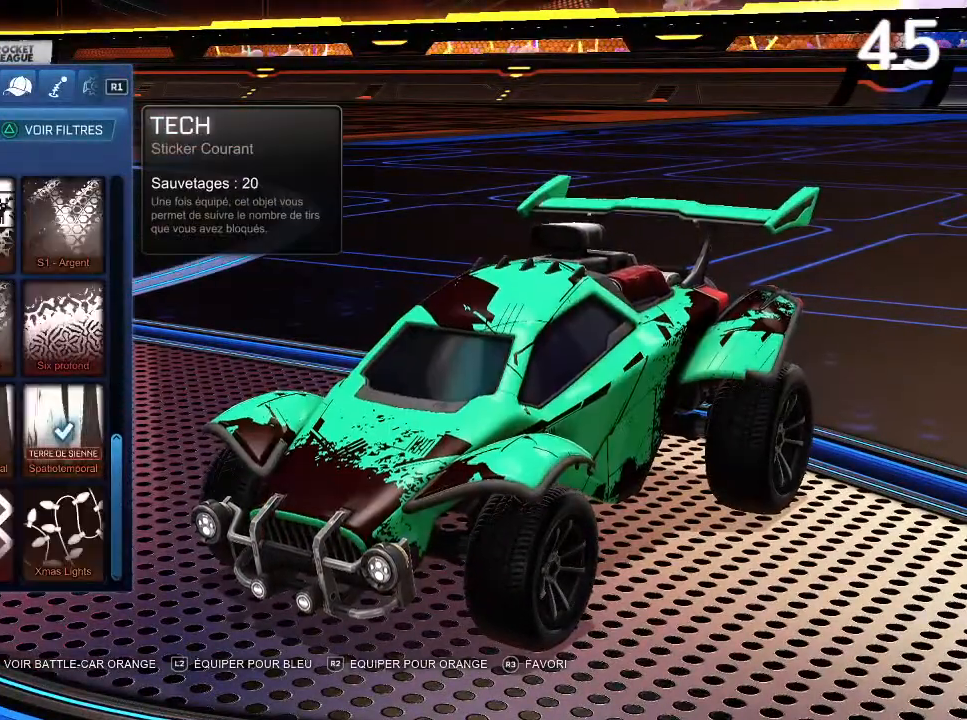
{"buttons": [], "left_stick": "center", "right_stick": "center", "events": [[67, "DPAD_RIGHT", "down"], [167, "DPAD_RIGHT", "up"], [267, "DPAD_RIGHT", "down"], [333, "DPAD_RIGHT", "up"]]}
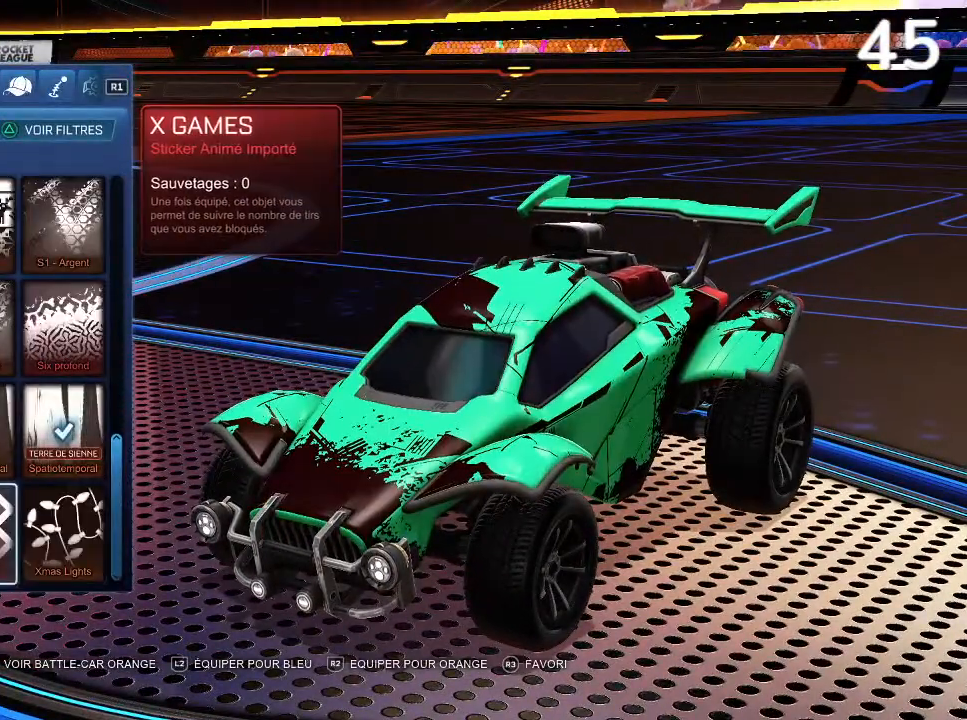
{"buttons": [], "left_stick": "center", "right_stick": "center", "events": [[300, "CROSS", "down"], [400, "CROSS", "up"]]}
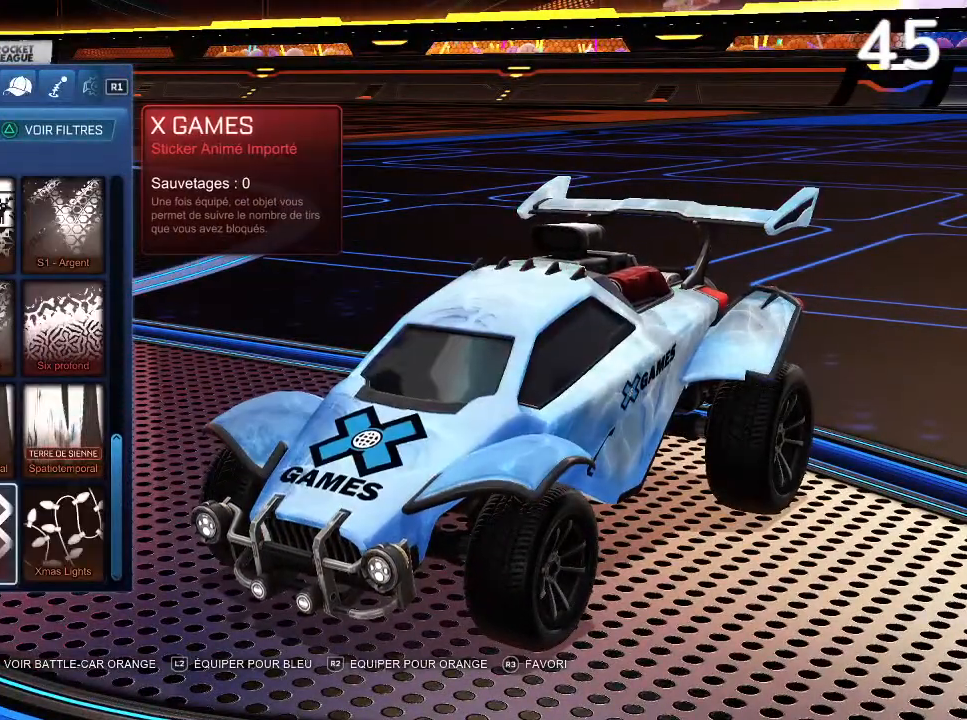
{"buttons": [], "left_stick": "center", "right_stick": "center", "events": [[67, "R1", "down"], [133, "R1", "up"]]}
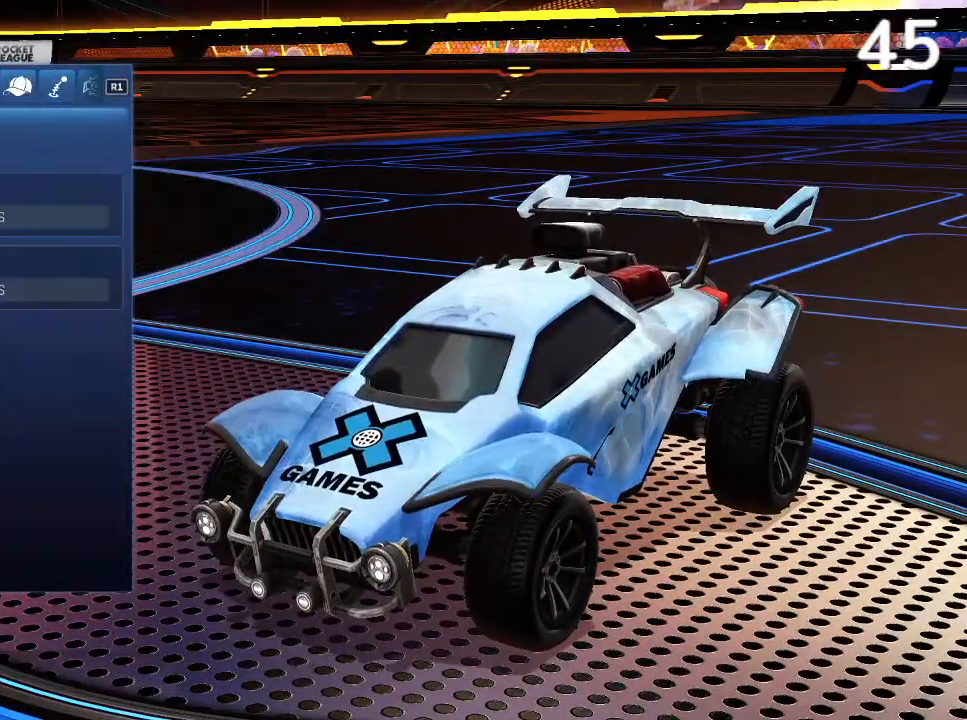
{"buttons": [], "left_stick": "center", "right_stick": "center", "events": [[33, "DPAD_RIGHT", "down"], [33, "DPAD_UP", "down"], [100, "DPAD_UP", "up"], [133, "DPAD_RIGHT", "up"], [300, "DPAD_DOWN", "down"], [400, "DPAD_DOWN", "up"]]}